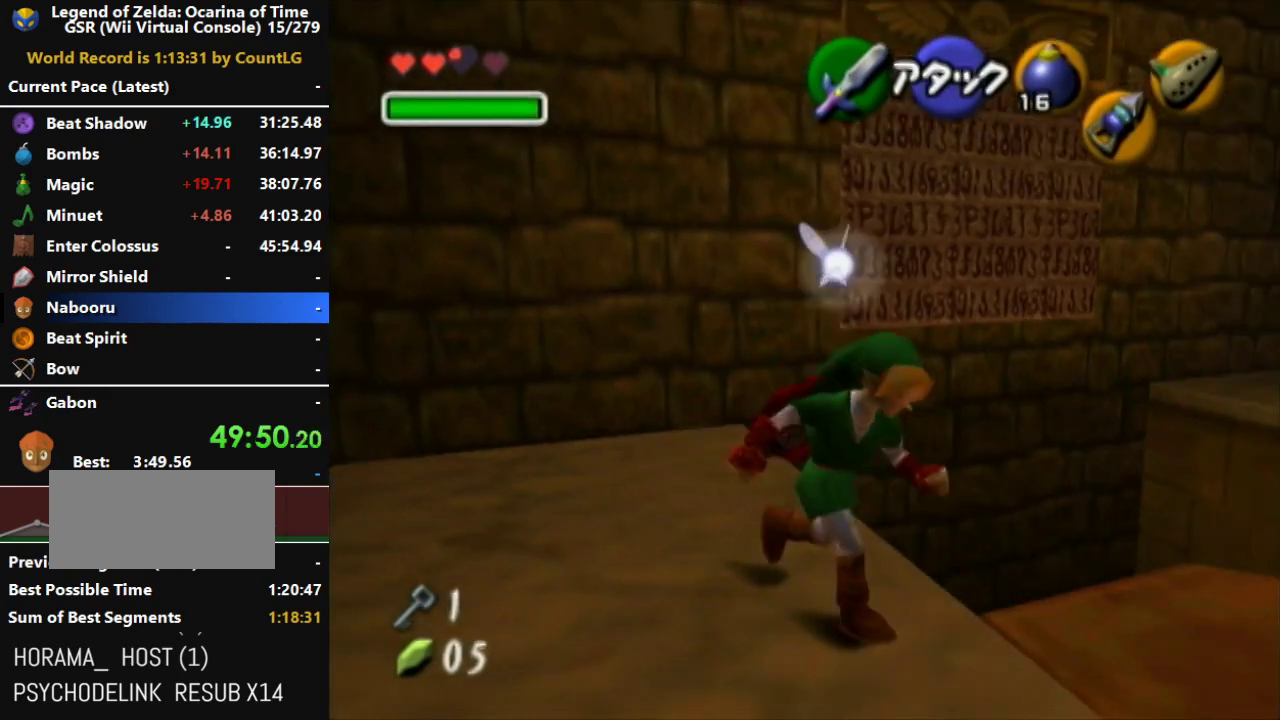
Gameplay with a controller (Nintendo layout); each line is a JSON object with the inputs held at the frame after it. "events" lists button and stick changes between this image and that frame as [ms after this image, input, new state], when the widget could be followed in between. Not read: L3 R3.
{"buttons": [], "left_stick": "up-right", "right_stick": "center", "events": [[117, "left_stick", "up-right"]]}
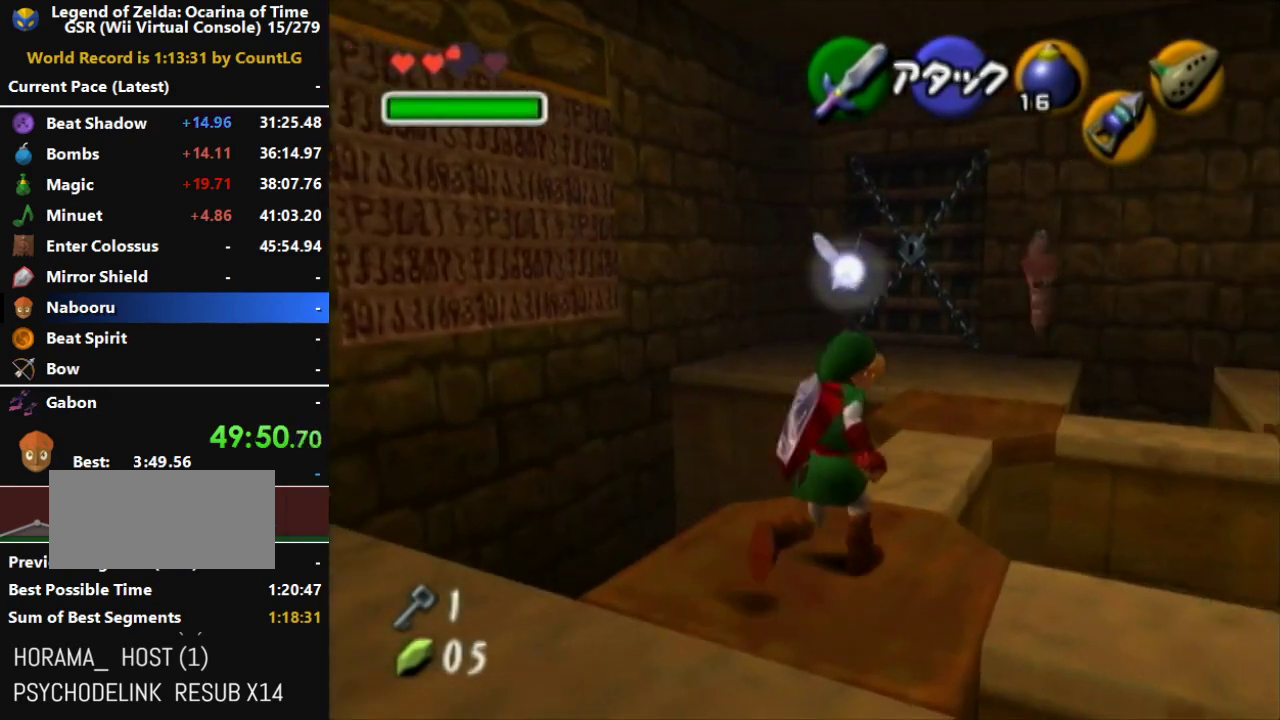
{"buttons": ["A"], "left_stick": "up", "right_stick": "center", "events": [[33, "left_stick", "up"], [433, "A", "down"]]}
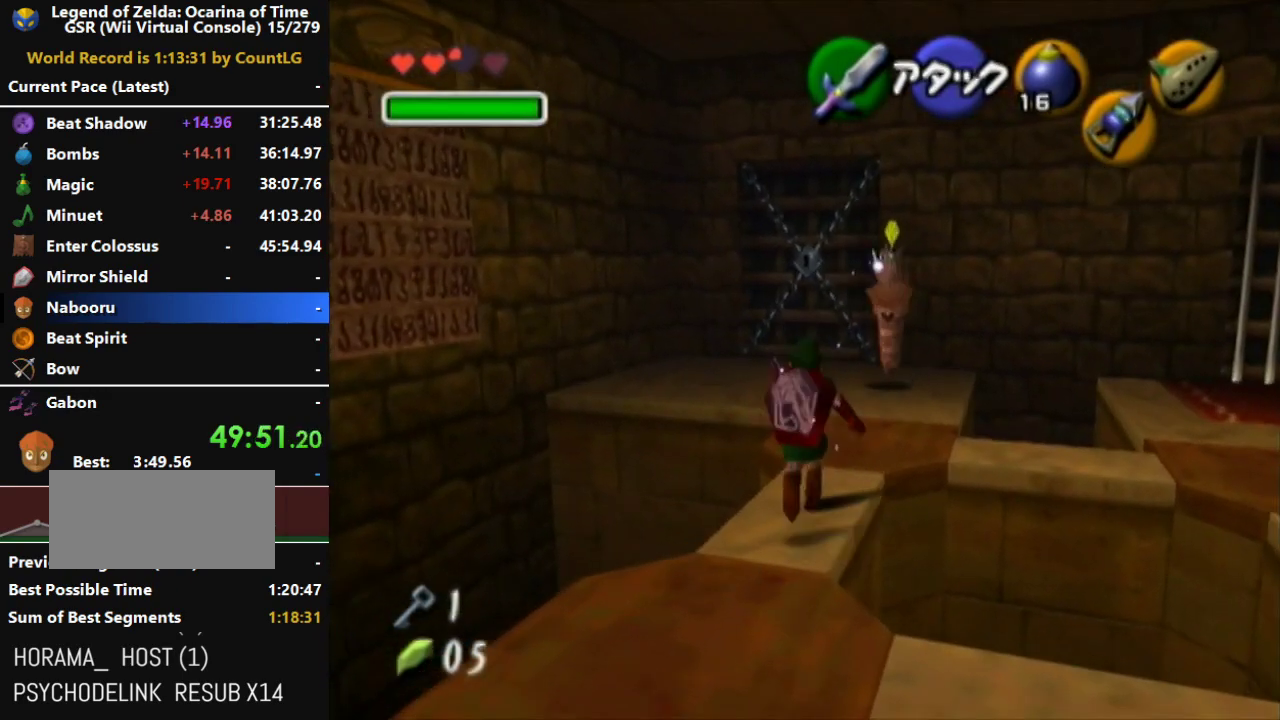
{"buttons": ["A"], "left_stick": "up", "right_stick": "center", "events": []}
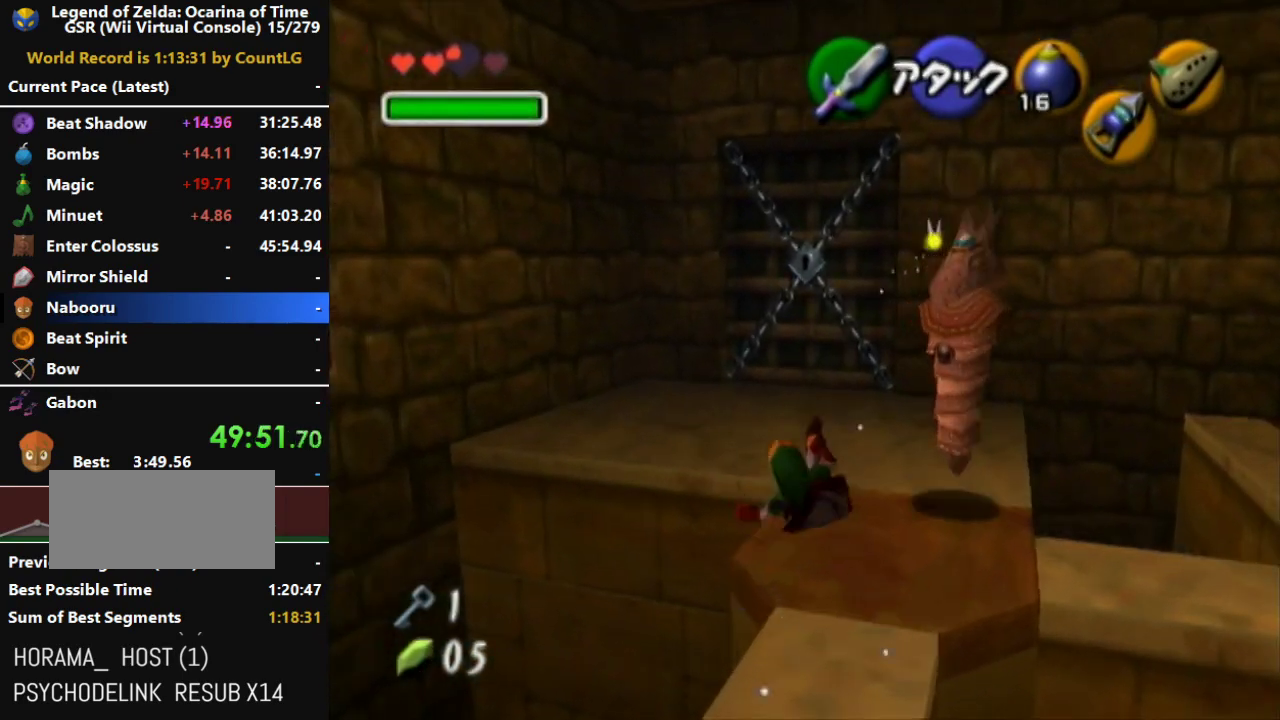
{"buttons": [], "left_stick": "up-left", "right_stick": "center", "events": [[100, "left_stick", "up-left"], [150, "A", "up"]]}
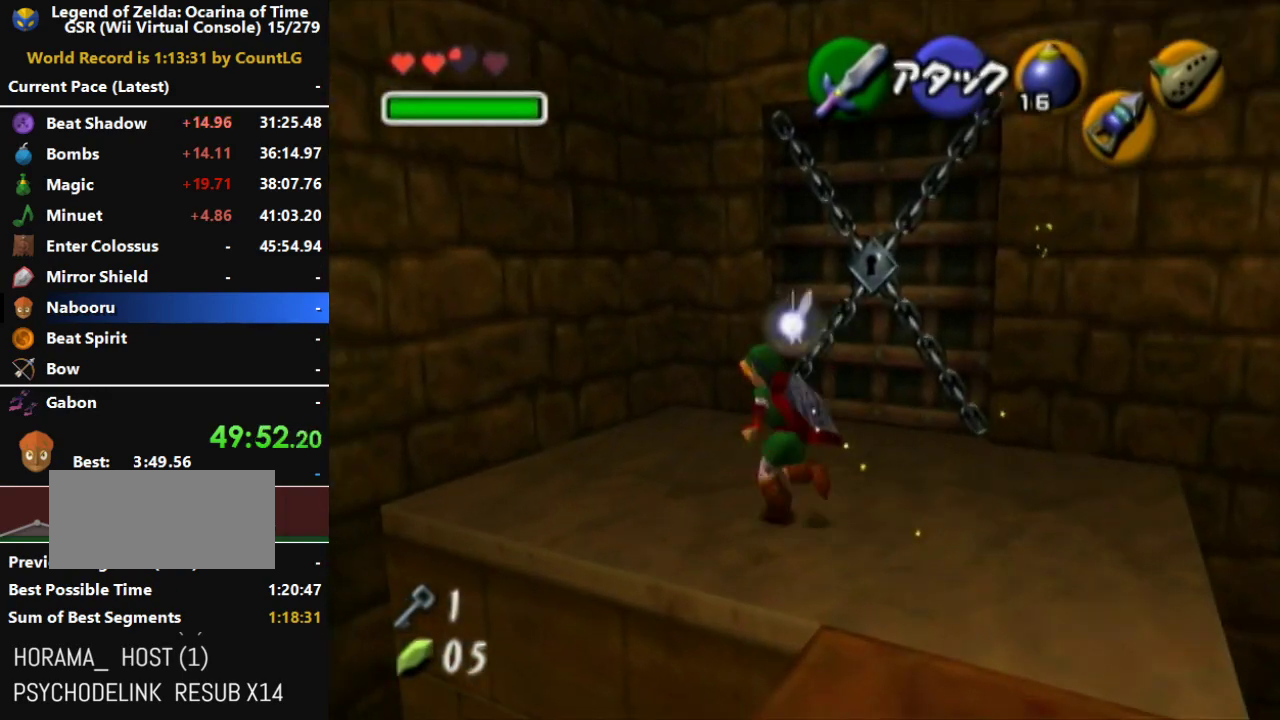
{"buttons": [], "left_stick": "right", "right_stick": "center", "events": [[67, "left_stick", "up"], [217, "left_stick", "up-right"], [350, "left_stick", "right"]]}
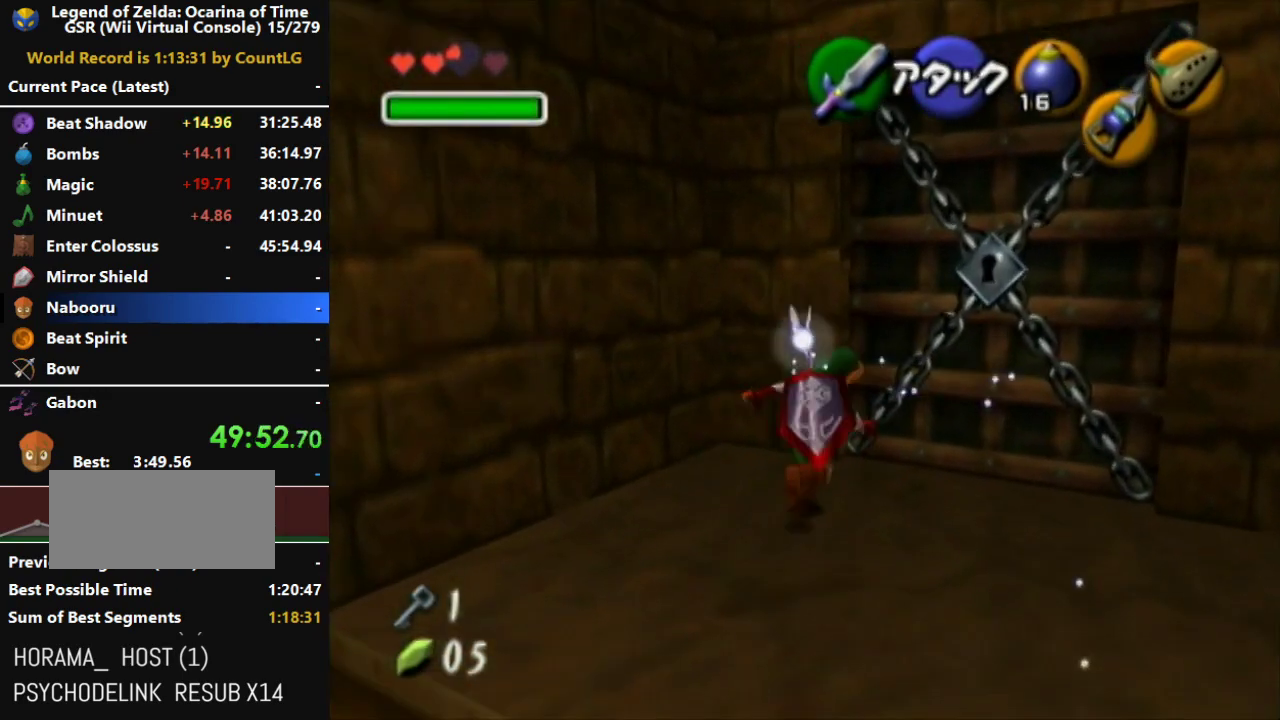
{"buttons": [], "left_stick": "right", "right_stick": "center", "events": []}
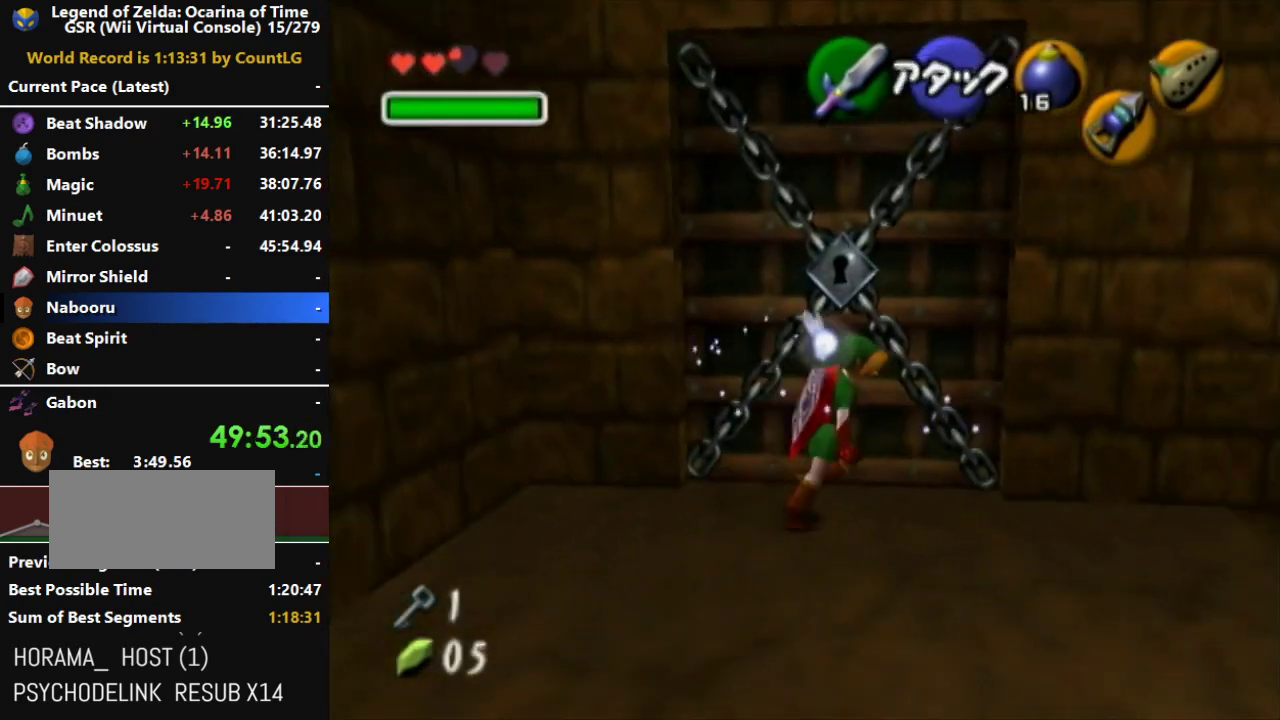
{"buttons": ["A"], "left_stick": "up-right", "right_stick": "center", "events": [[117, "left_stick", "up-right"], [383, "A", "down"]]}
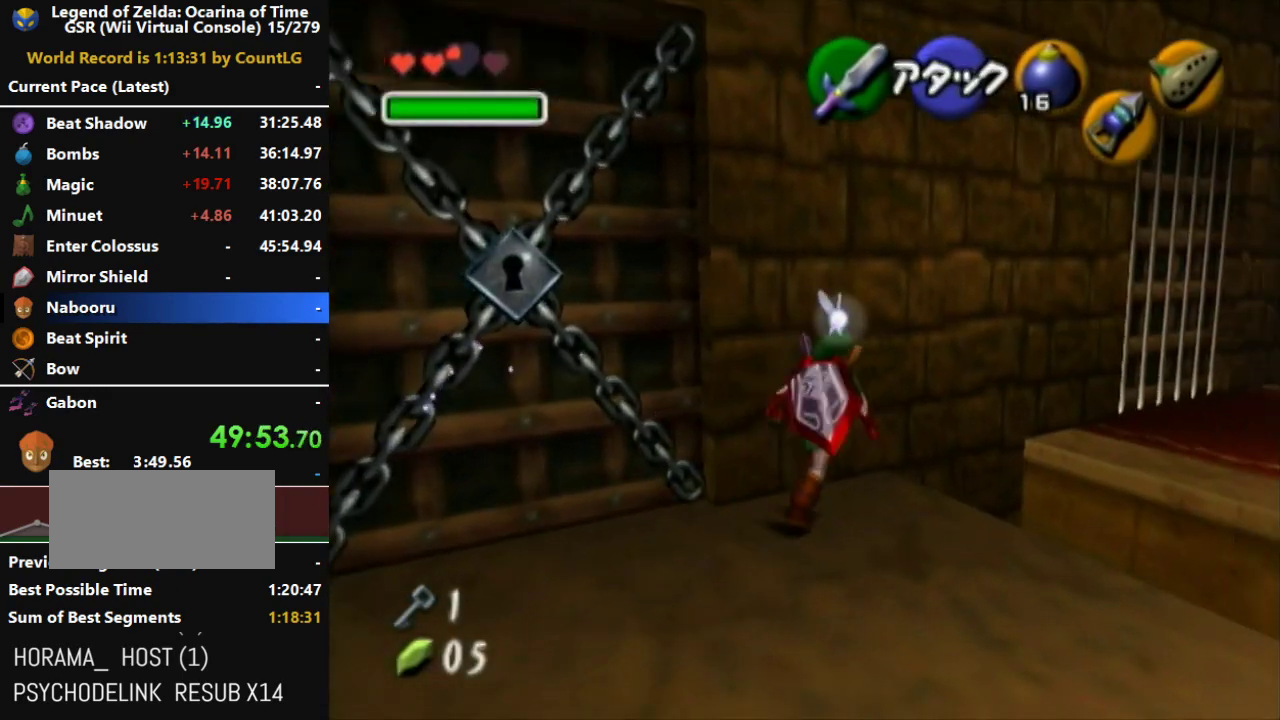
{"buttons": [], "left_stick": "up-right", "right_stick": "center", "events": [[433, "A", "up"]]}
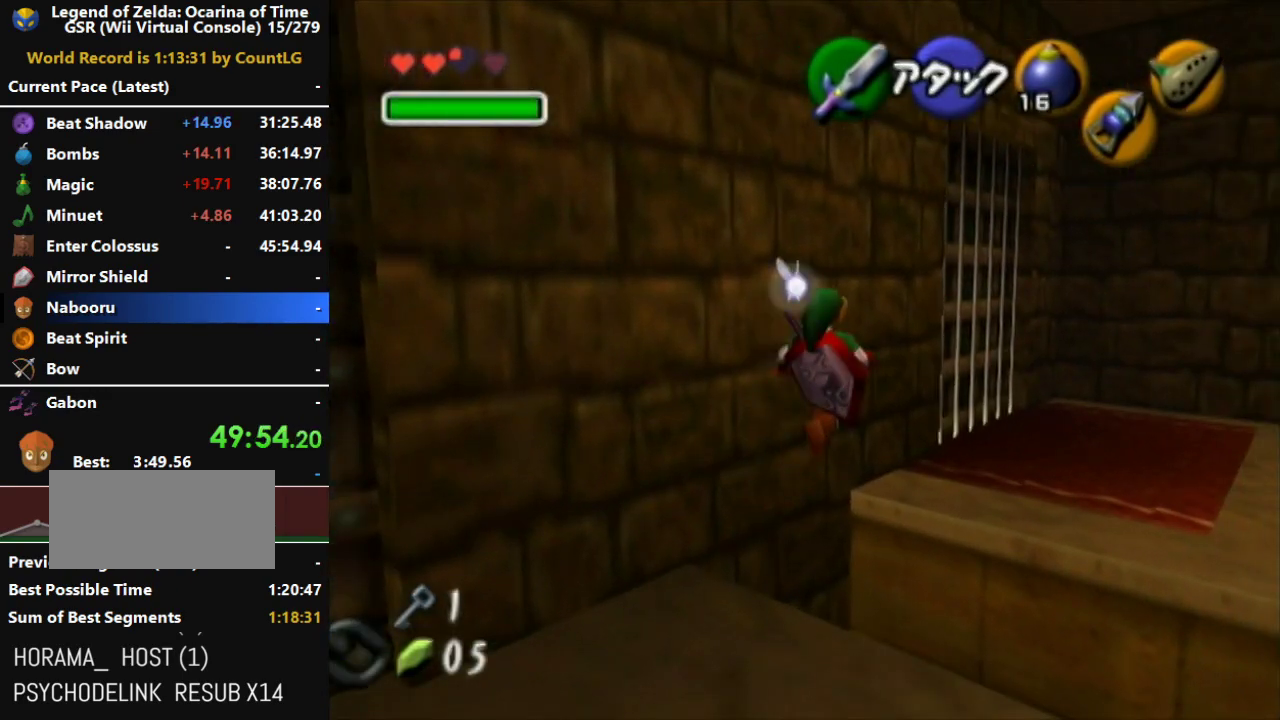
{"buttons": ["B"], "left_stick": "up-right", "right_stick": "center", "events": [[100, "B", "down"], [183, "B", "up"], [250, "B", "down"], [317, "B", "up"], [367, "B", "down"], [433, "B", "up"], [500, "B", "down"]]}
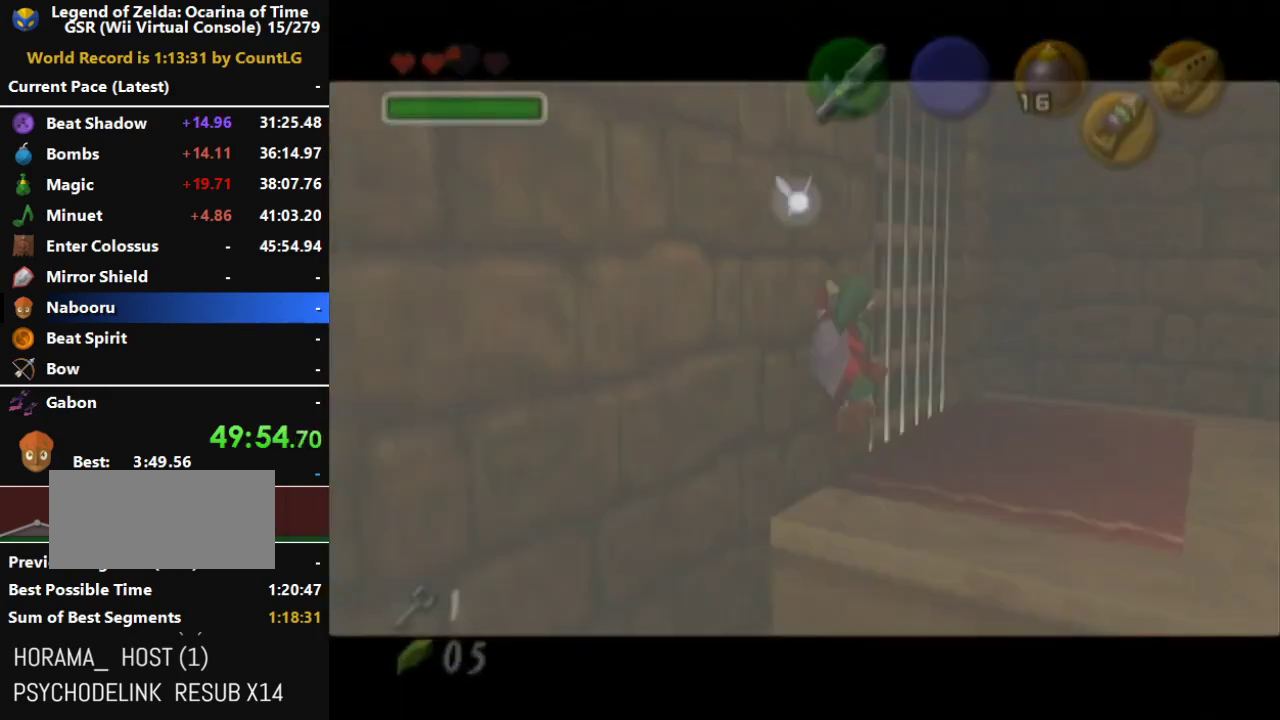
{"buttons": [], "left_stick": "up-right", "right_stick": "center", "events": [[67, "B", "up"], [133, "B", "down"], [467, "B", "up"]]}
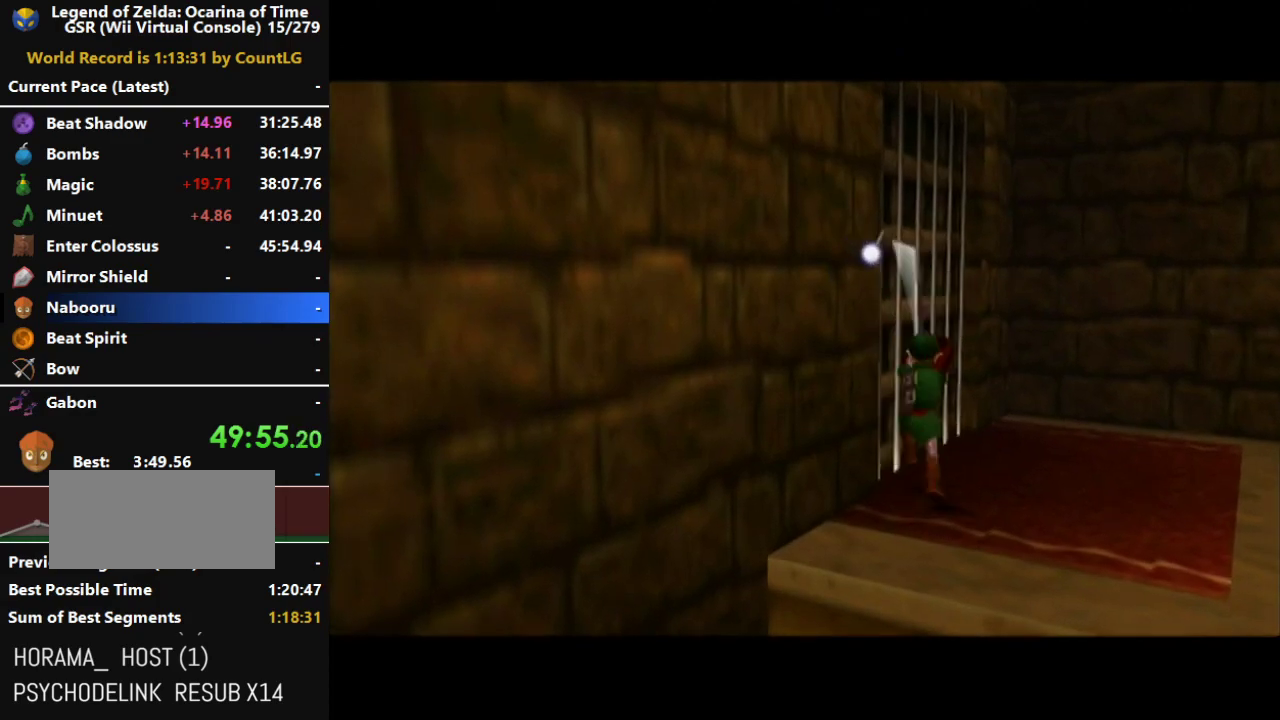
{"buttons": [], "left_stick": "center", "right_stick": "center", "events": [[100, "left_stick", "center"]]}
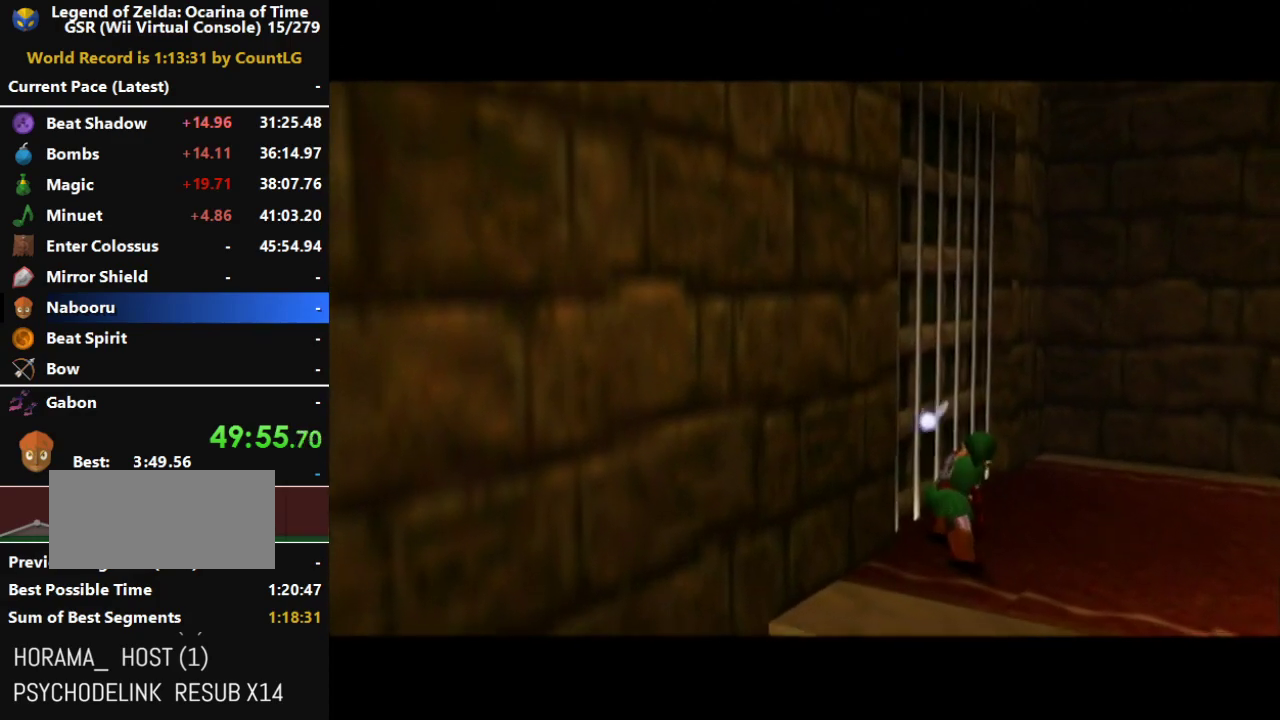
{"buttons": [], "left_stick": "center", "right_stick": "center", "events": []}
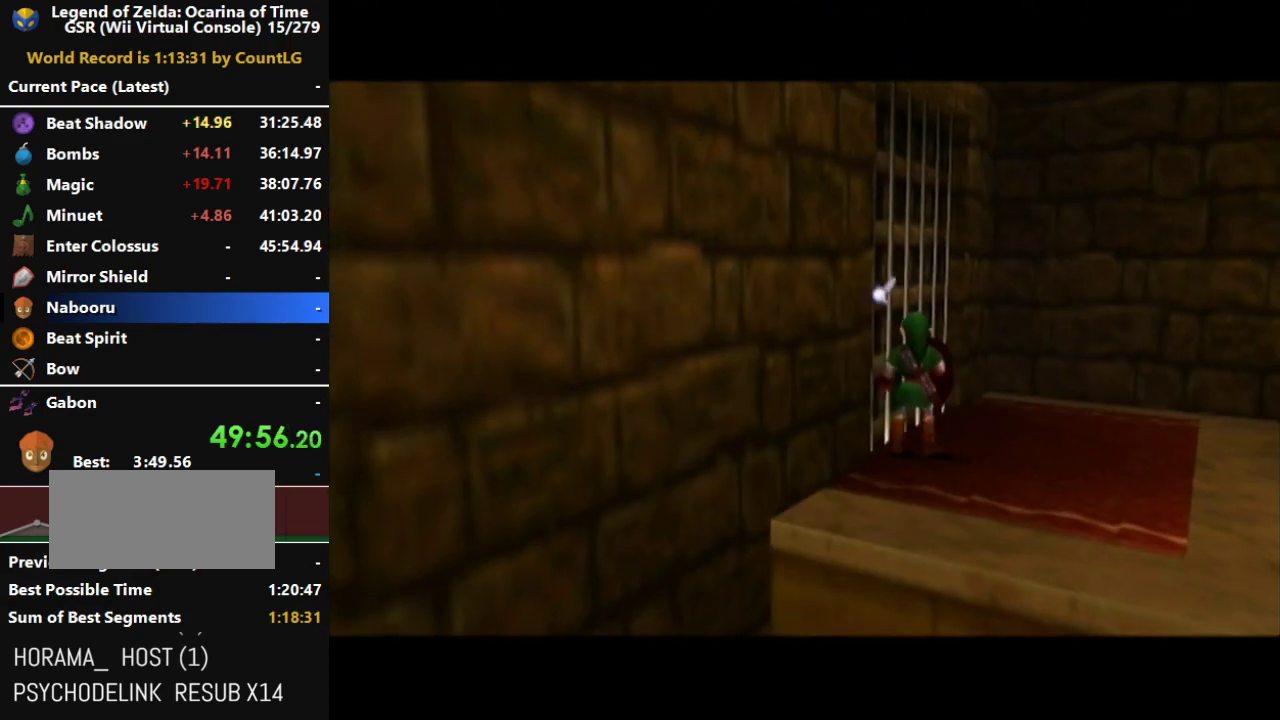
{"buttons": [], "left_stick": "center", "right_stick": "center", "events": []}
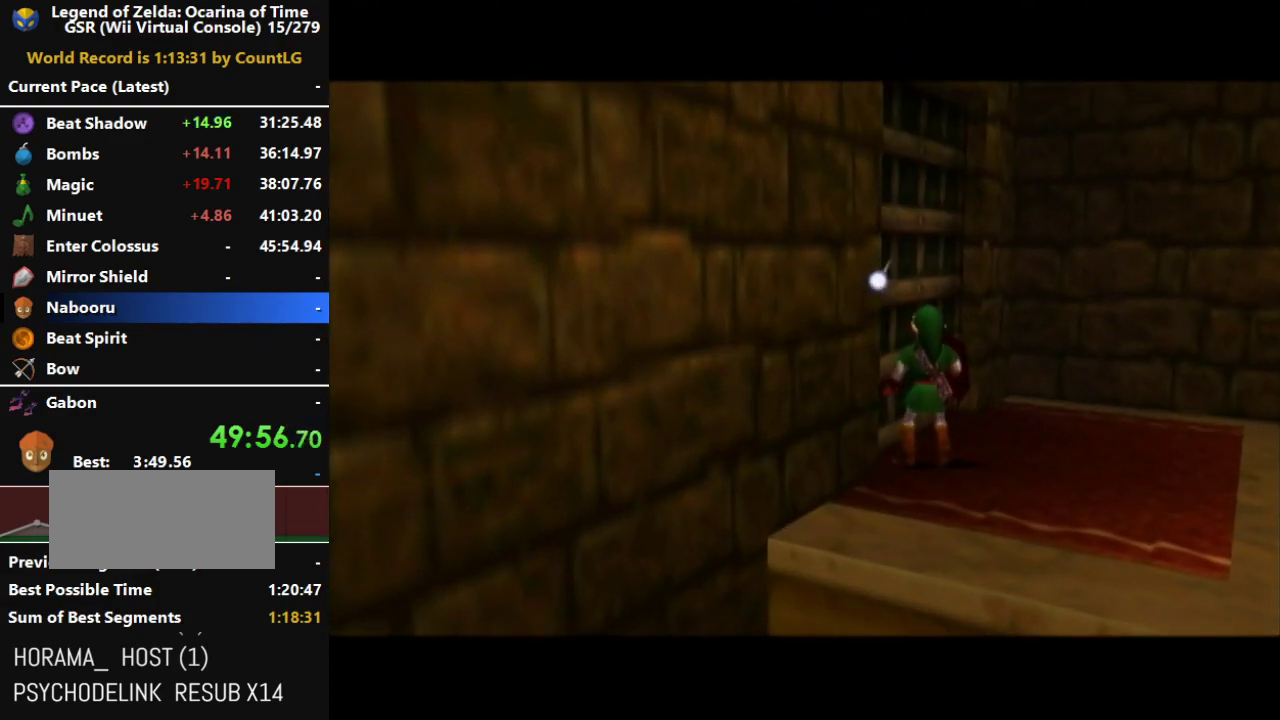
{"buttons": [], "left_stick": "up", "right_stick": "center", "events": [[317, "left_stick", "up"]]}
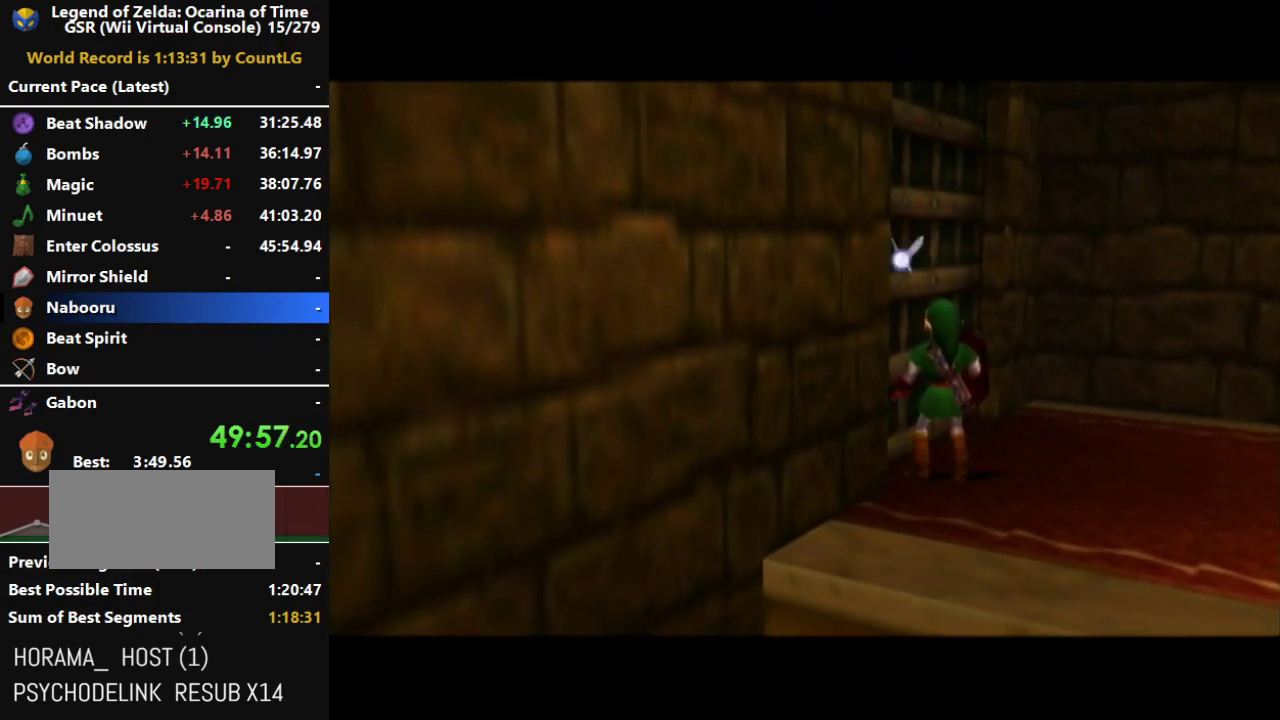
{"buttons": [], "left_stick": "up-left", "right_stick": "center", "events": [[317, "left_stick", "up-left"], [433, "A", "down"], [500, "A", "up"]]}
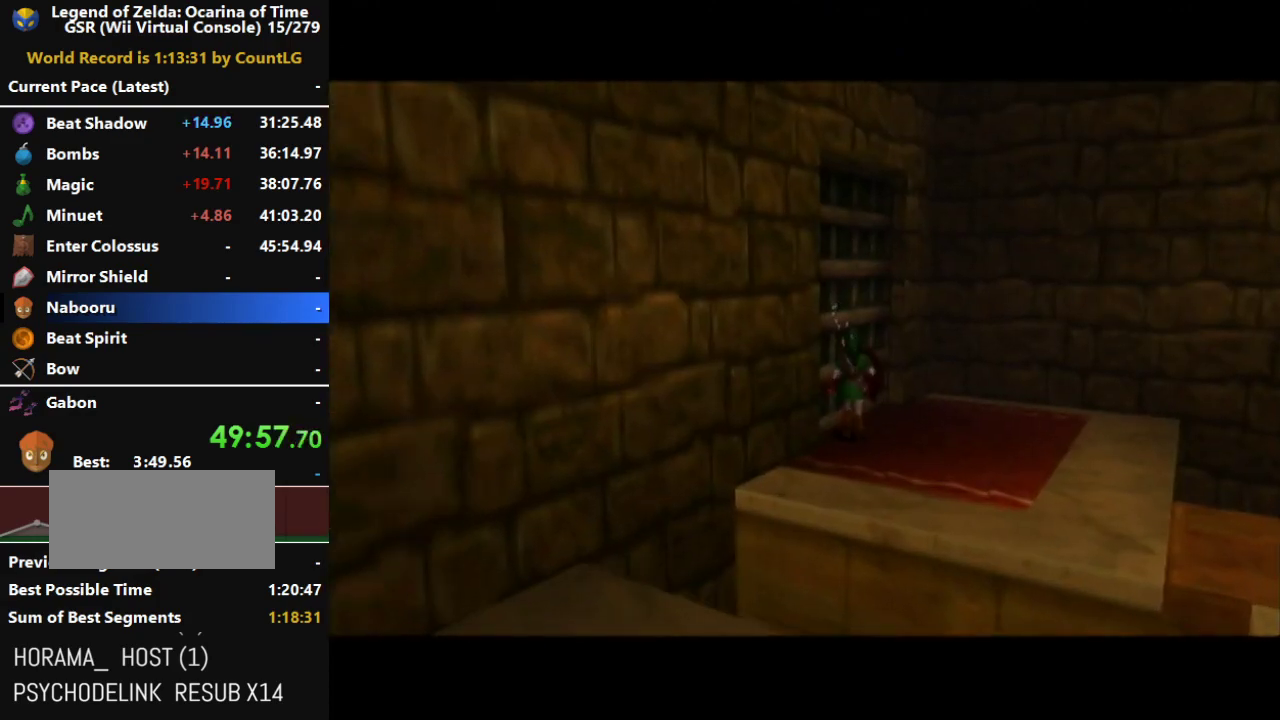
{"buttons": [], "left_stick": "center", "right_stick": "center", "events": [[33, "left_stick", "center"], [100, "A", "down"], [183, "A", "up"]]}
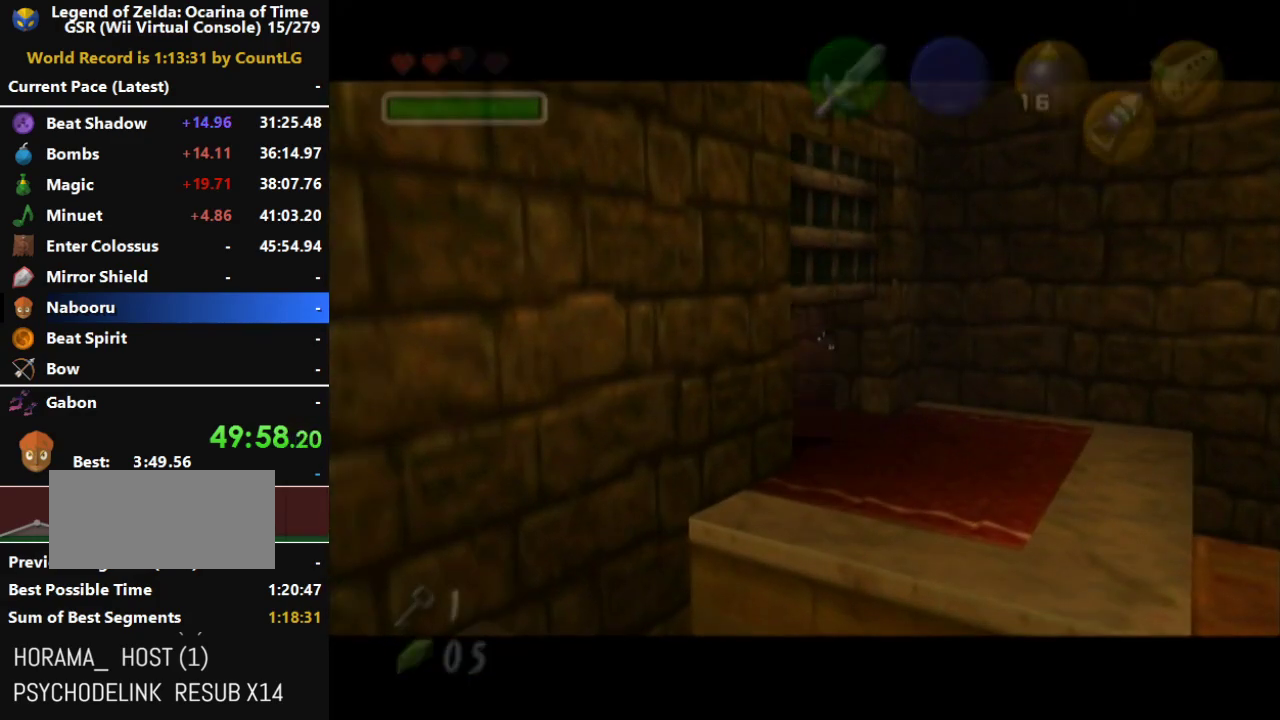
{"buttons": [], "left_stick": "center", "right_stick": "center", "events": []}
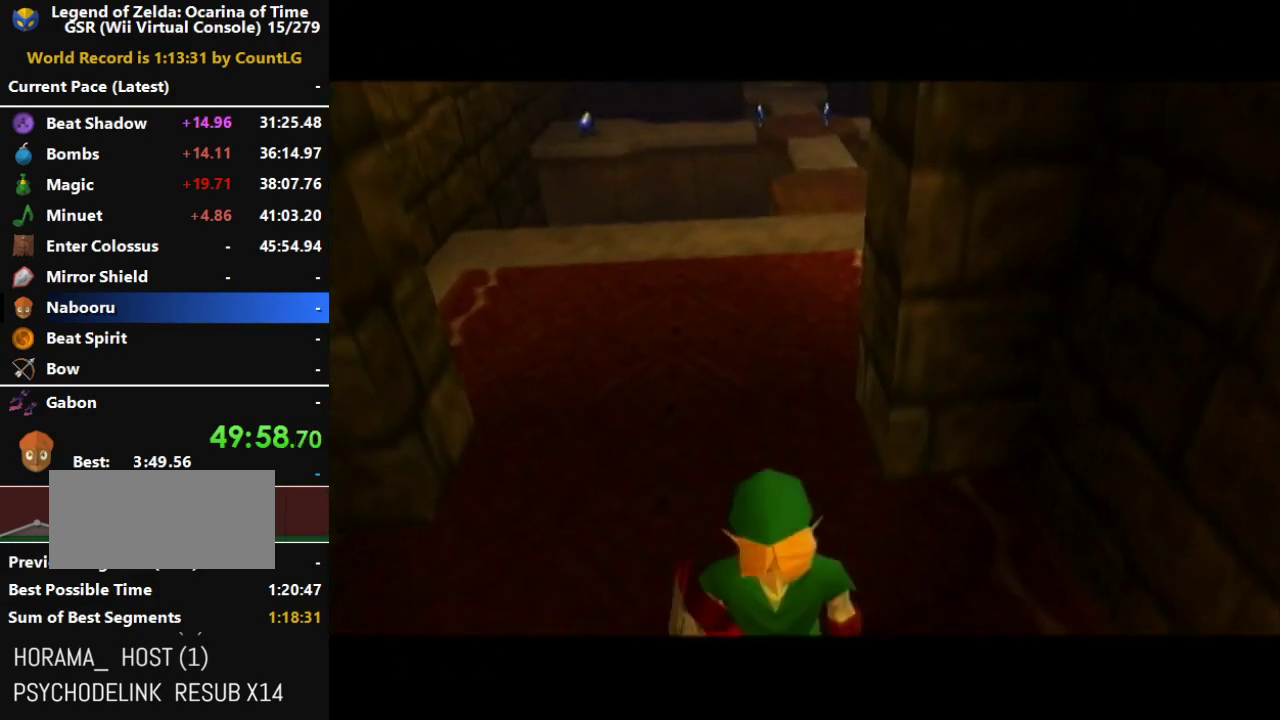
{"buttons": [], "left_stick": "center", "right_stick": "center", "events": []}
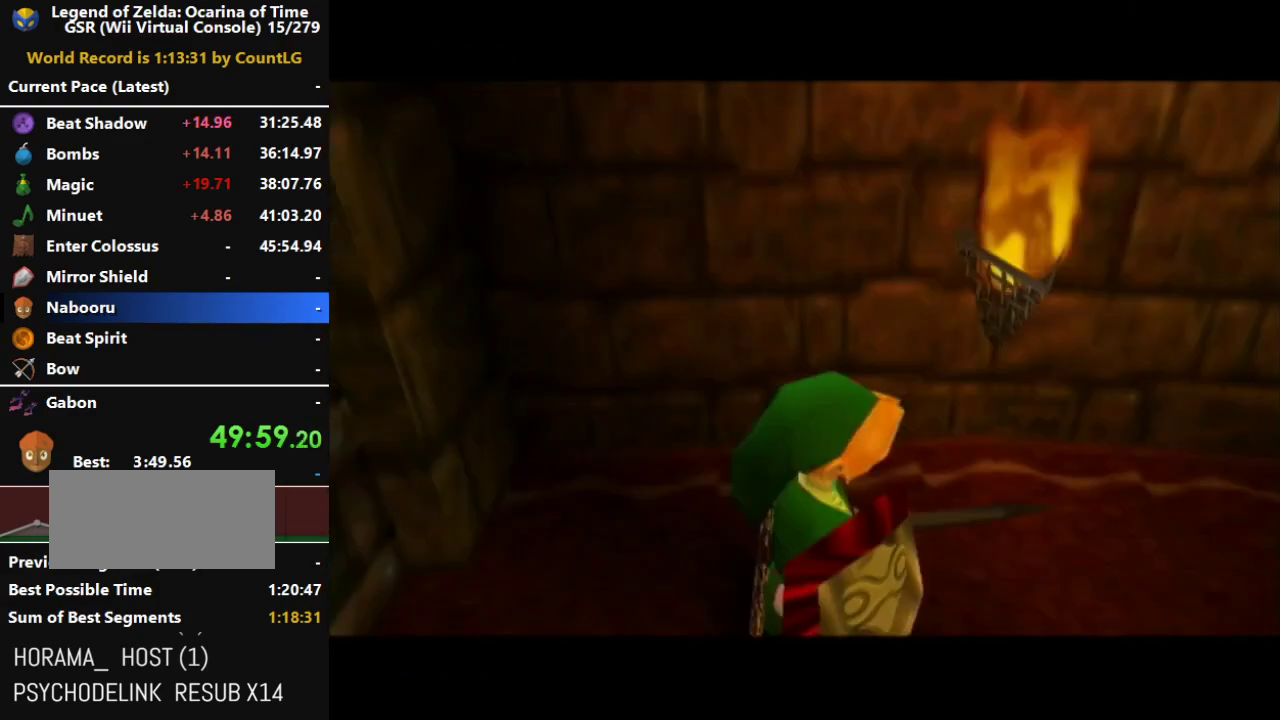
{"buttons": [], "left_stick": "up-right", "right_stick": "center", "events": [[250, "left_stick", "up-right"]]}
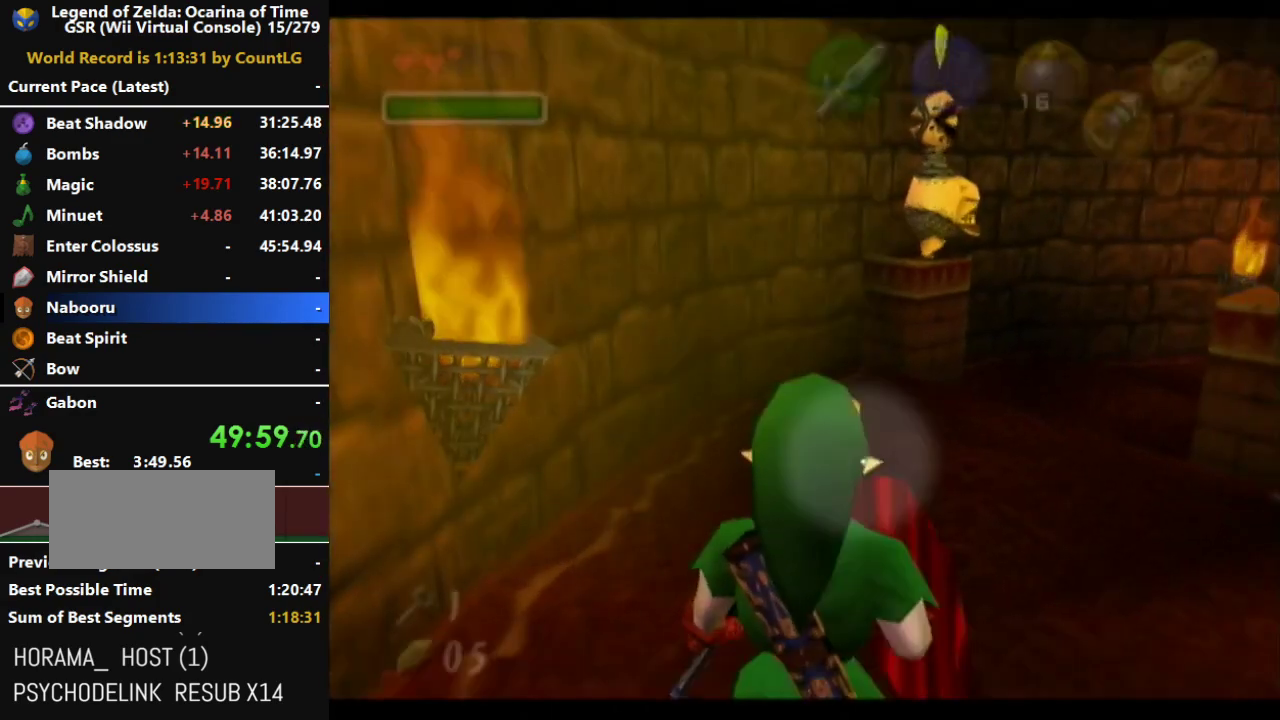
{"buttons": ["A"], "left_stick": "up-right", "right_stick": "center", "events": [[67, "A", "down"]]}
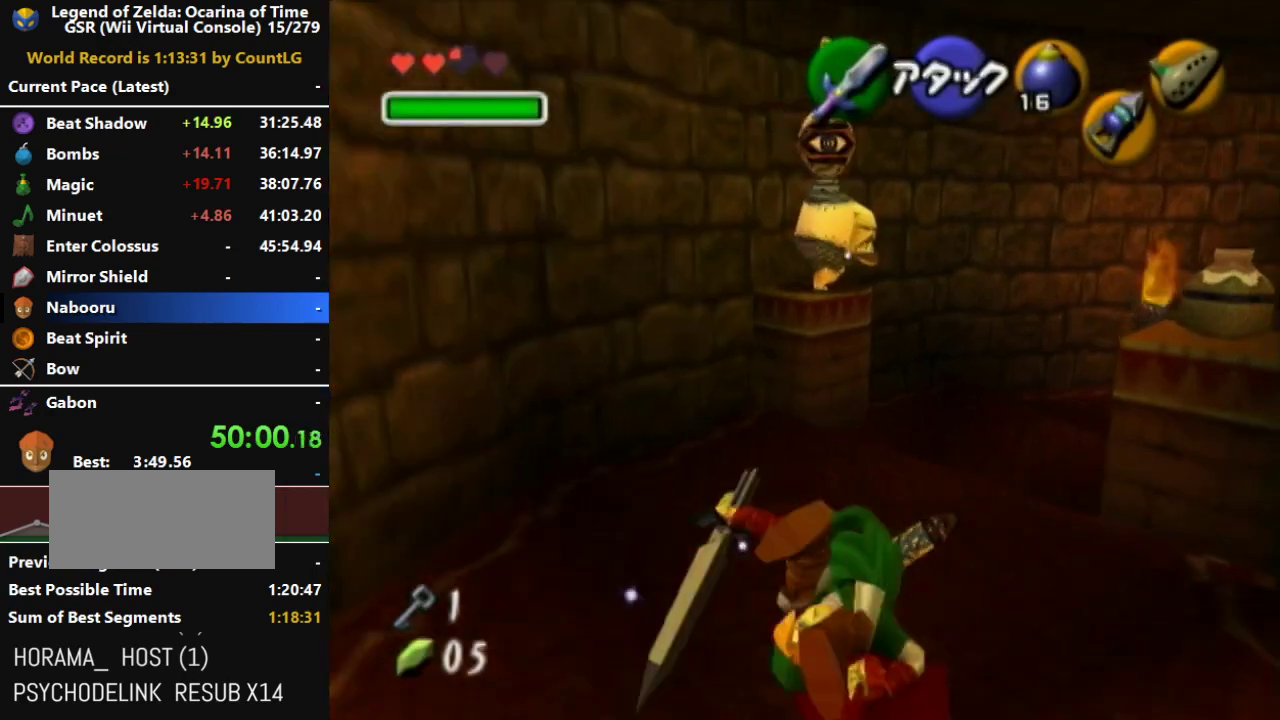
{"buttons": ["A"], "left_stick": "up-right", "right_stick": "center", "events": [[283, "A", "up"], [467, "A", "down"]]}
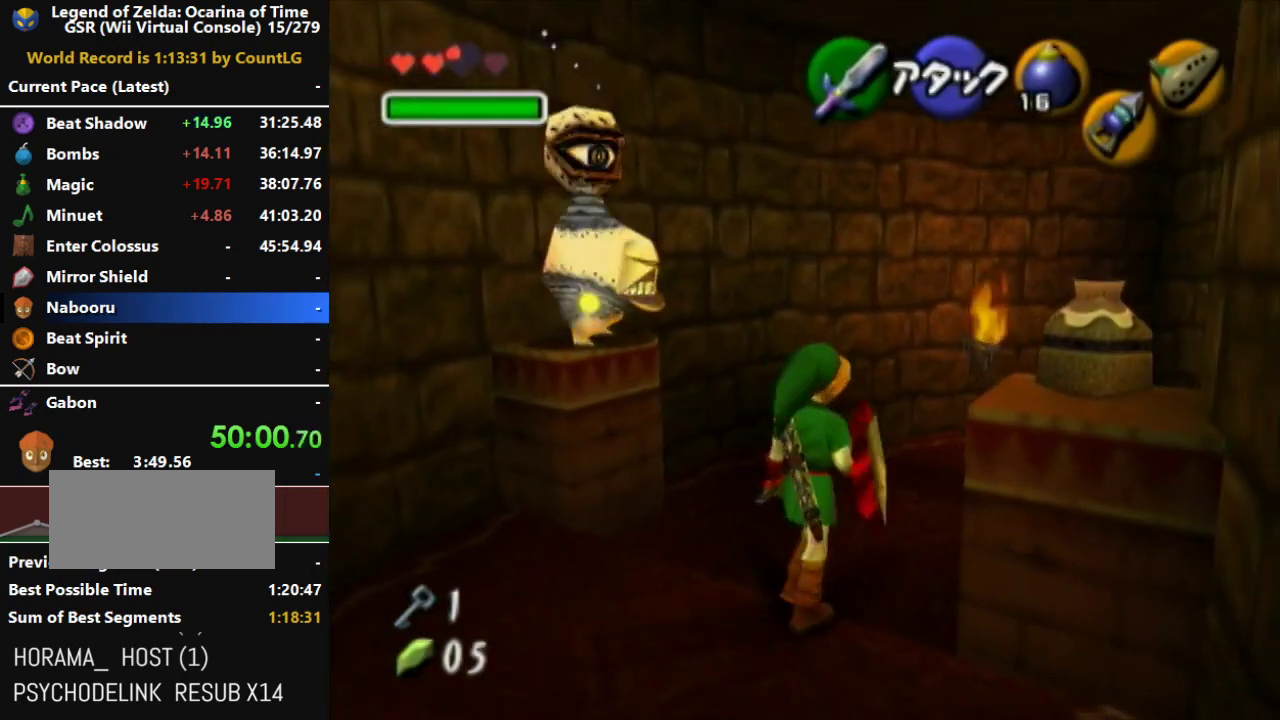
{"buttons": ["A"], "left_stick": "up-right", "right_stick": "center", "events": []}
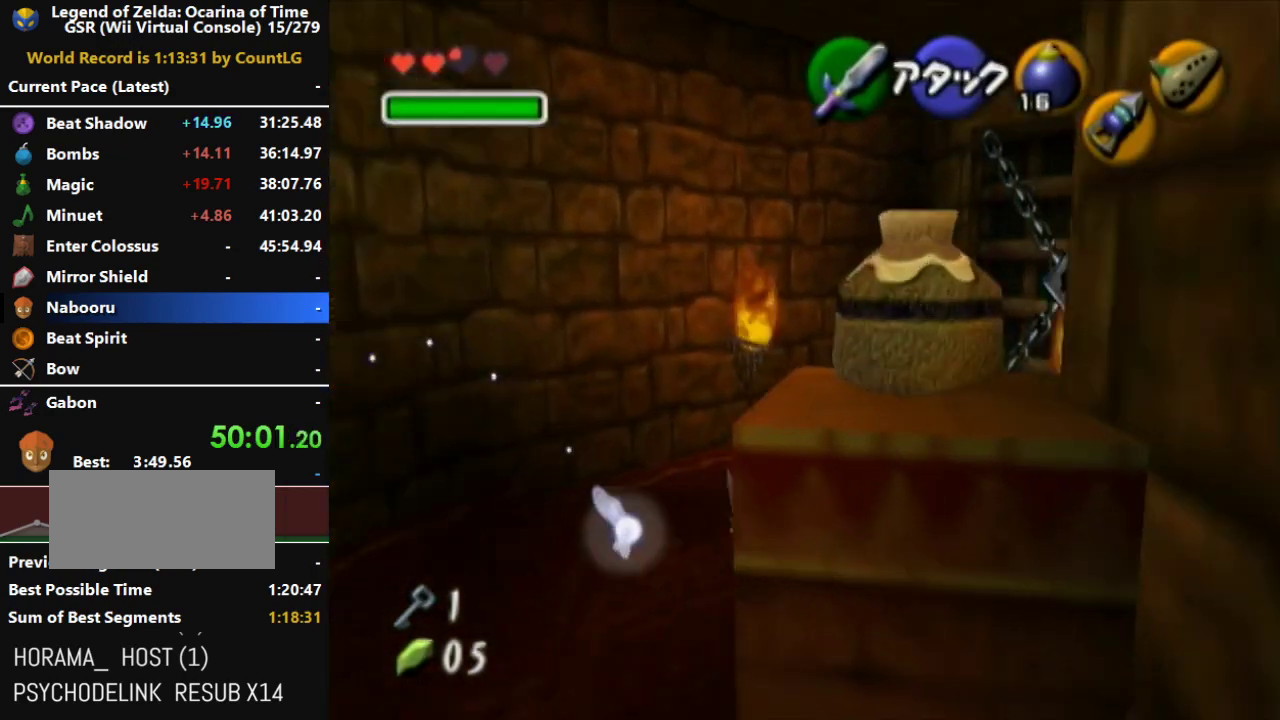
{"buttons": [], "left_stick": "up-right", "right_stick": "center", "events": [[250, "A", "up"]]}
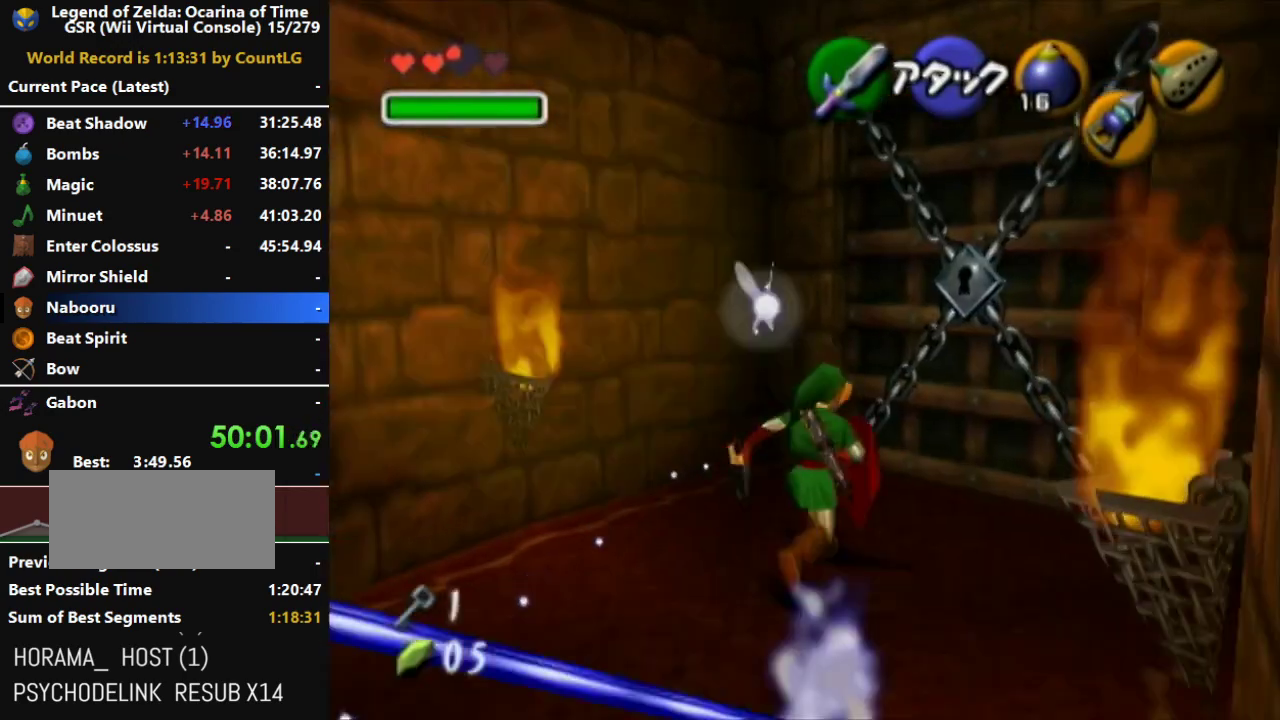
{"buttons": [], "left_stick": "center", "right_stick": "center", "events": [[317, "A", "down"], [317, "L1", "down"], [350, "left_stick", "center"], [400, "L1", "up"], [467, "A", "up"]]}
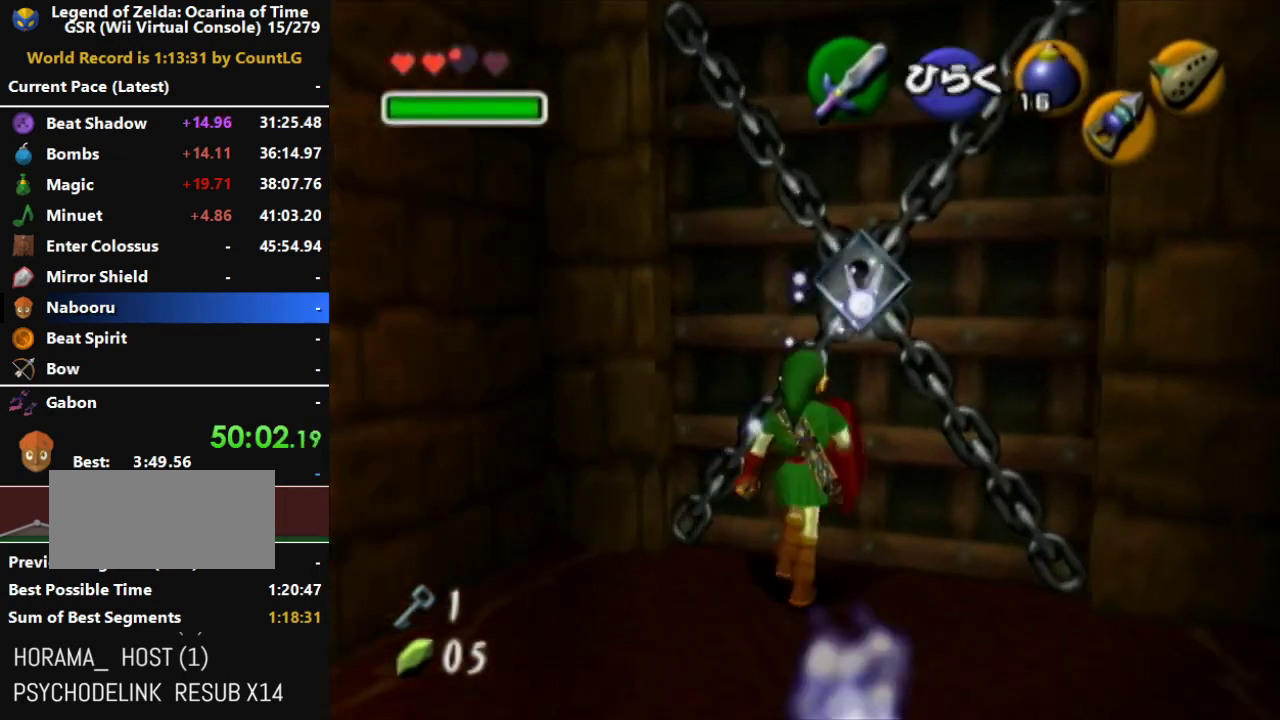
{"buttons": [], "left_stick": "center", "right_stick": "center", "events": []}
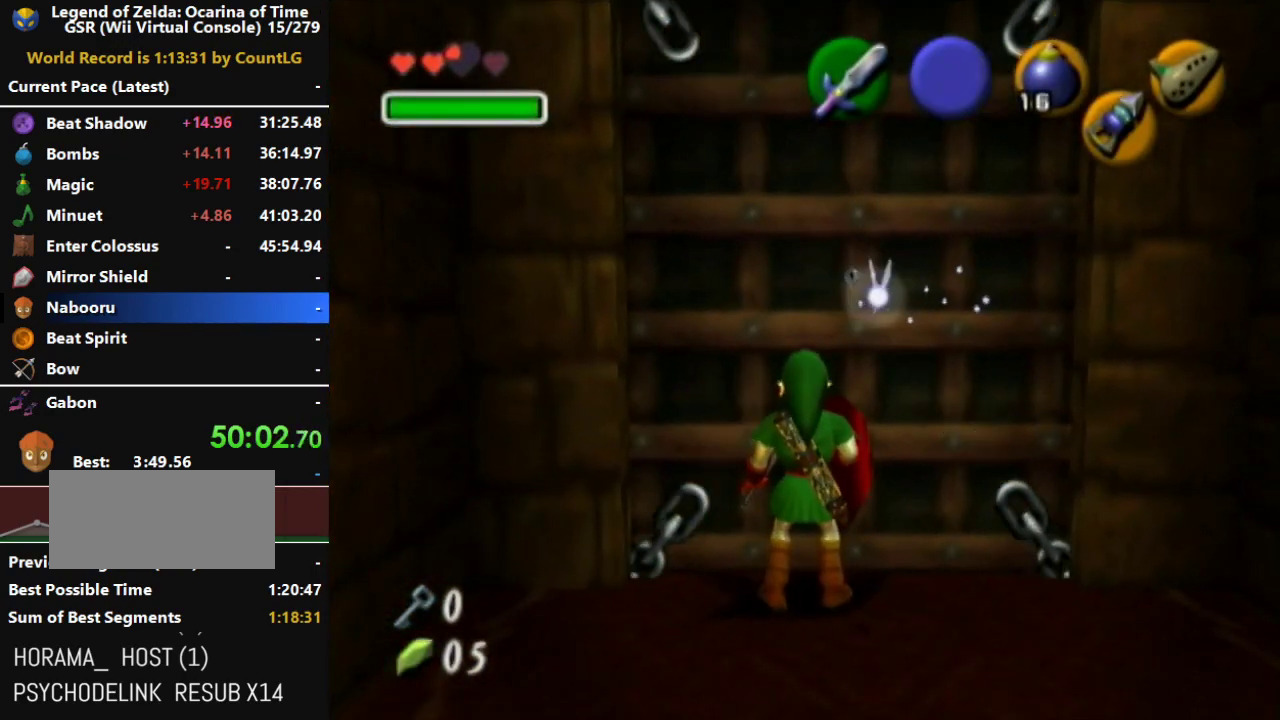
{"buttons": [], "left_stick": "center", "right_stick": "center", "events": []}
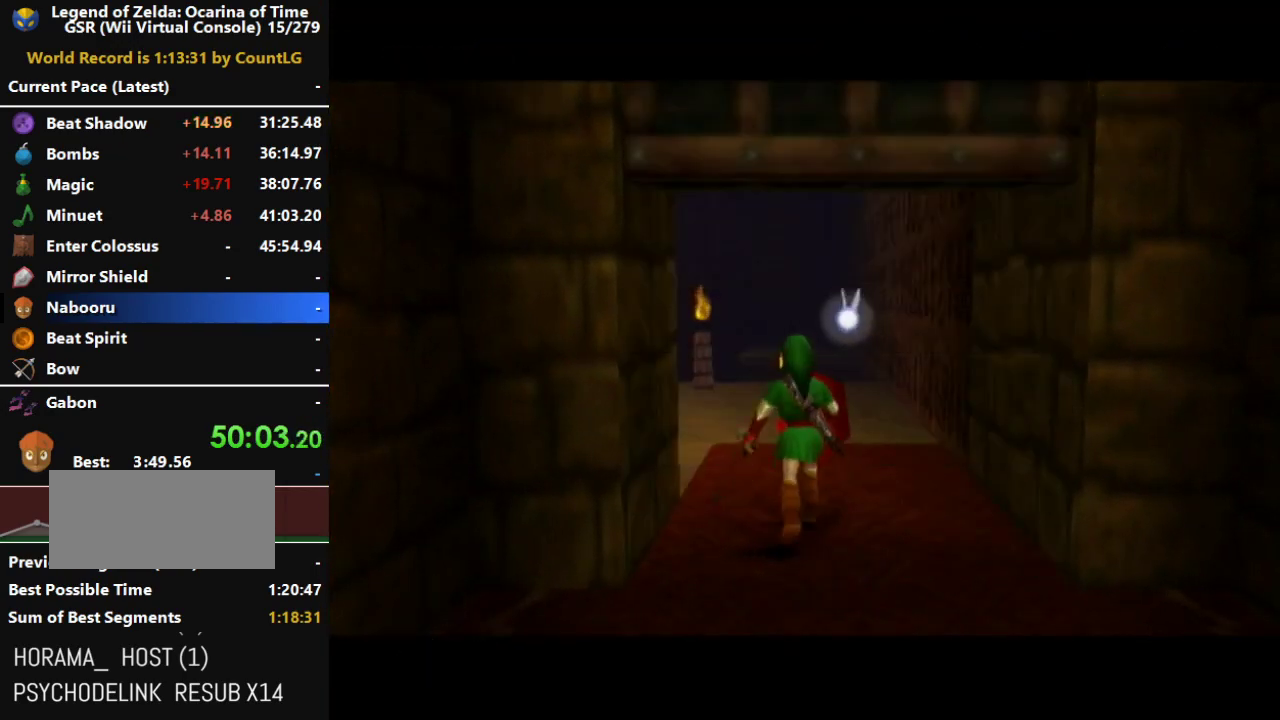
{"buttons": [], "left_stick": "center", "right_stick": "center", "events": []}
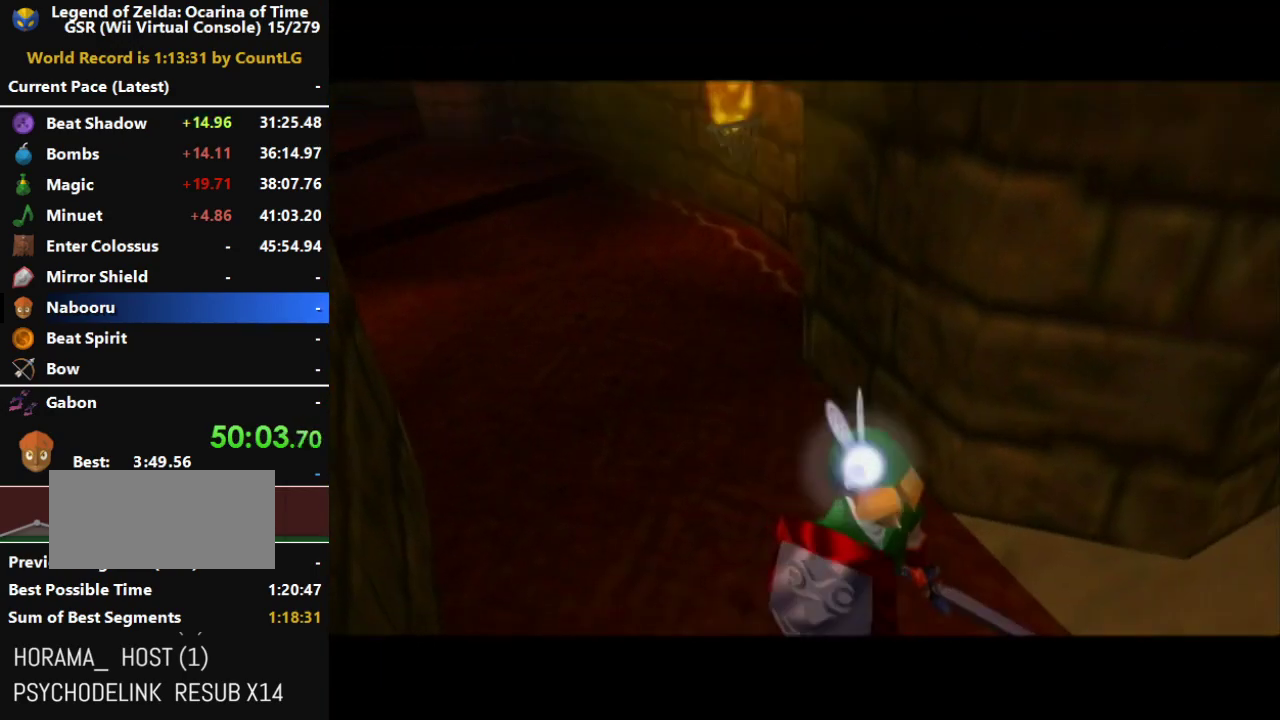
{"buttons": [], "left_stick": "up", "right_stick": "center", "events": [[183, "left_stick", "up"]]}
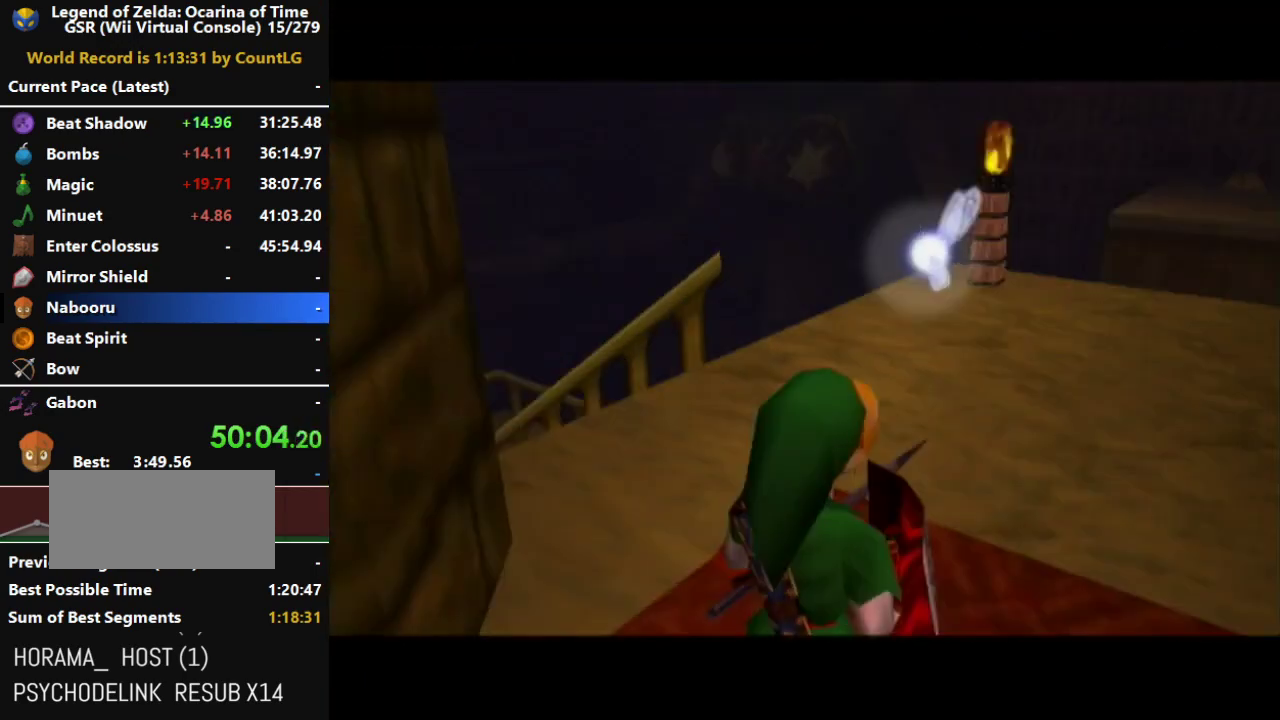
{"buttons": [], "left_stick": "up-left", "right_stick": "center", "events": [[433, "left_stick", "up-left"]]}